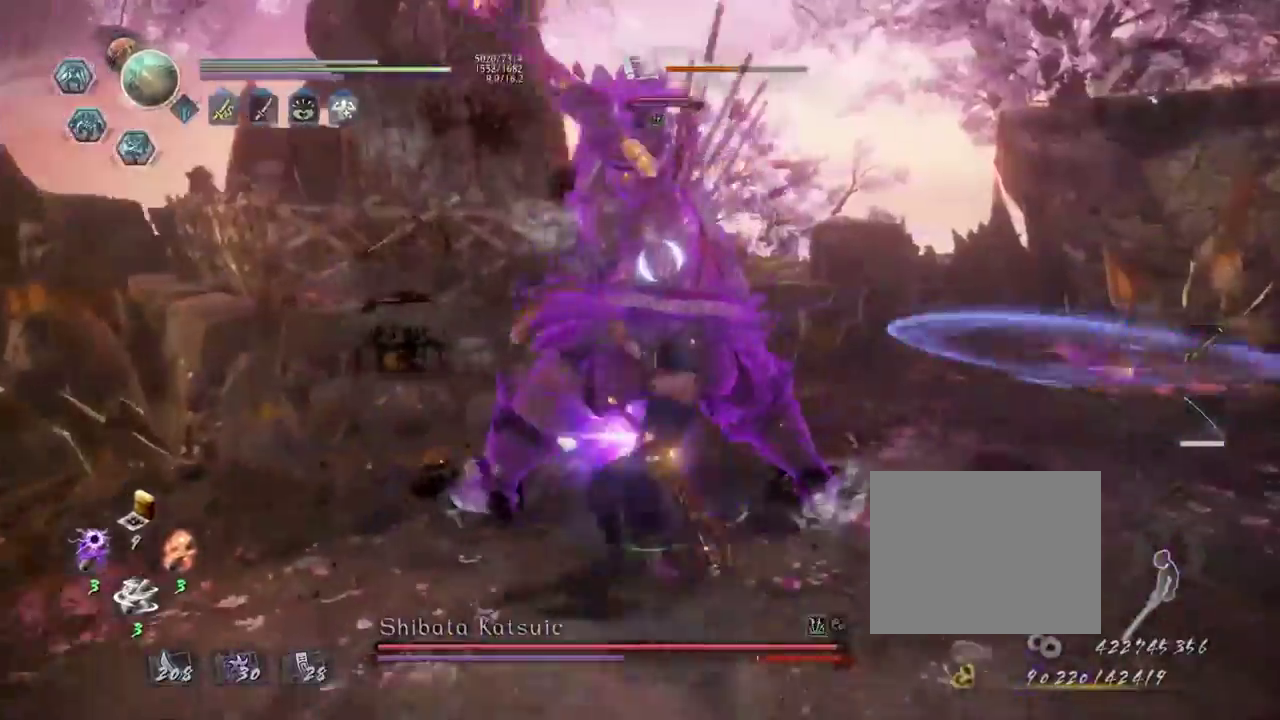
Gameplay with a controller (PlayStation layout); each line is a JSON object with the inputs held at the frame after it (dt_ms = milliseconds from this image to that frame). "events" lists button and stick changes between this image and that frame as [ms after this image, input, new state], when the widget could be followed in between.
{"dt_ms": 700, "buttons": [], "left_stick": "center", "right_stick": "center", "events": [[17, "CROSS", "up"], [17, "SQUARE", "up"], [17, "left_stick", "center"], [233, "R2", "down"], [267, "TRIANGLE", "down"], [317, "TRIANGLE", "up"], [400, "TRIANGLE", "down"], [450, "TRIANGLE", "up"], [500, "R2", "up"]]}
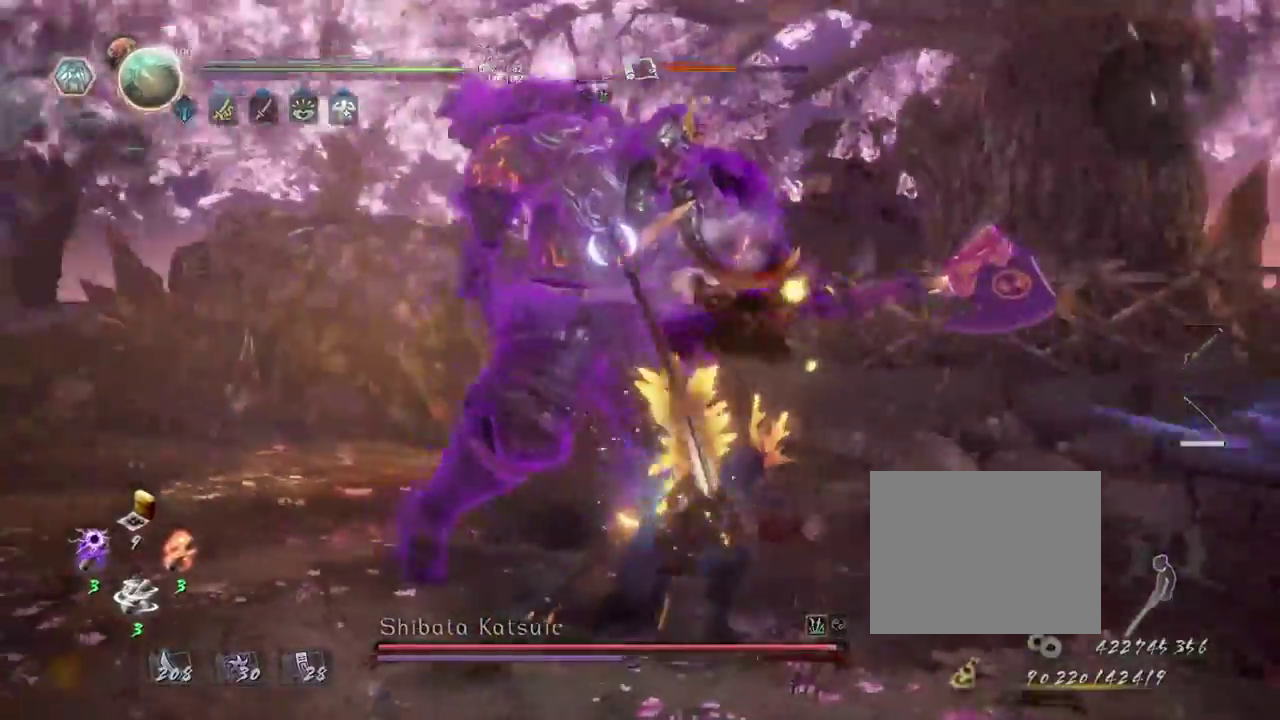
{"dt_ms": 700, "buttons": [], "left_stick": "center", "right_stick": "center", "events": []}
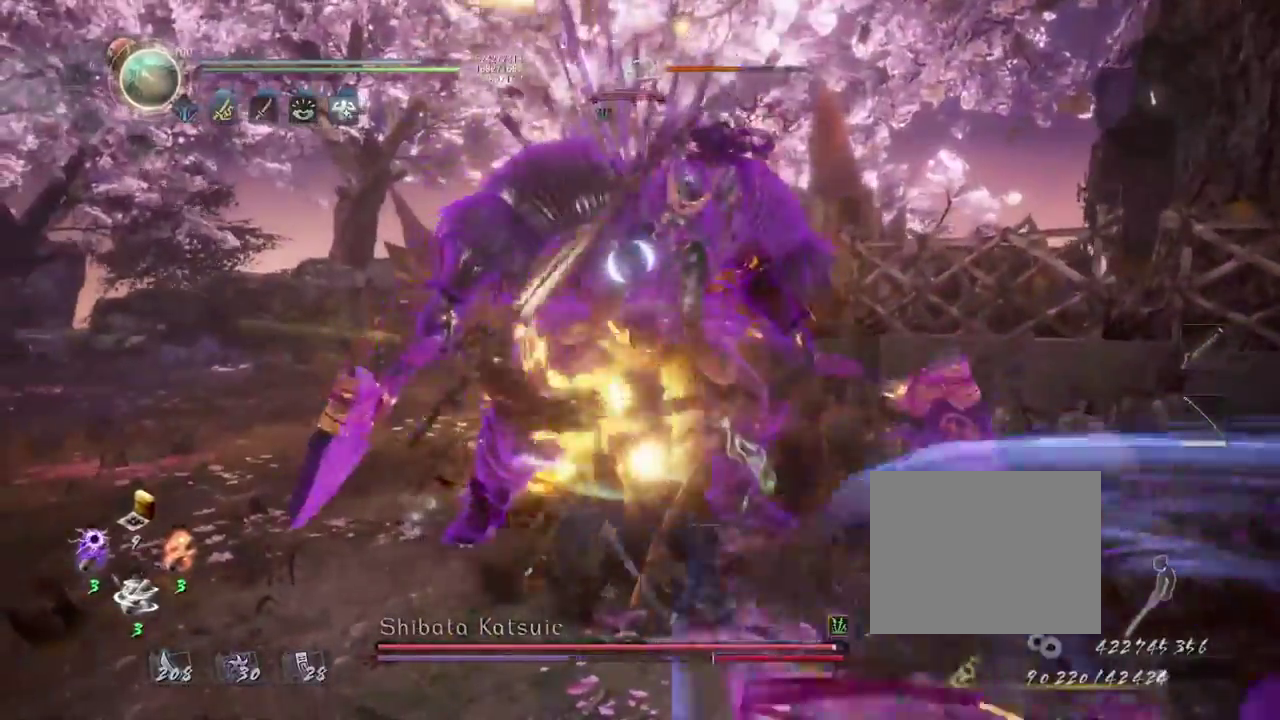
{"dt_ms": 300, "buttons": ["CROSS", "R1"], "left_stick": "center", "right_stick": "center", "events": [[217, "R1", "down"], [250, "CROSS", "down"]]}
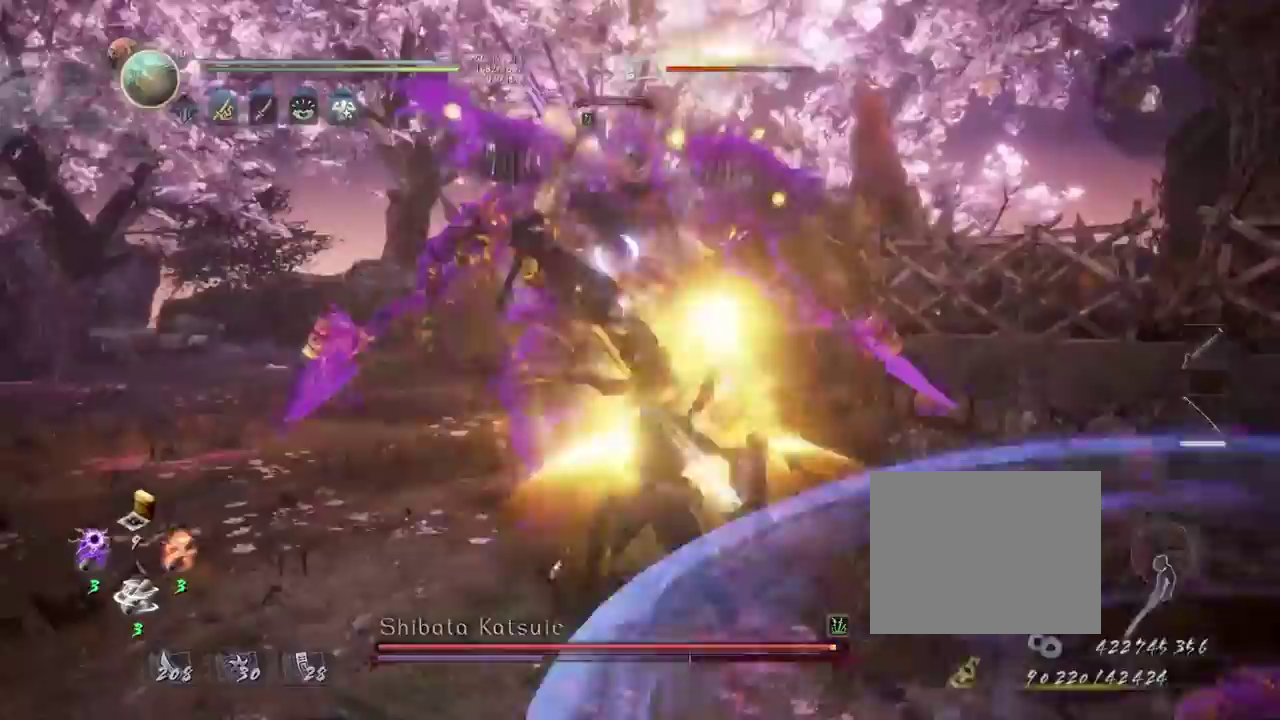
{"dt_ms": 400, "buttons": ["CROSS", "R1"], "left_stick": "left", "right_stick": "center", "events": [[33, "CROSS", "up"], [50, "R1", "up"], [83, "left_stick", "left"], [100, "R1", "down"], [117, "CROSS", "down"], [217, "CROSS", "up"], [233, "R1", "up"], [317, "CROSS", "down"], [317, "R1", "down"]]}
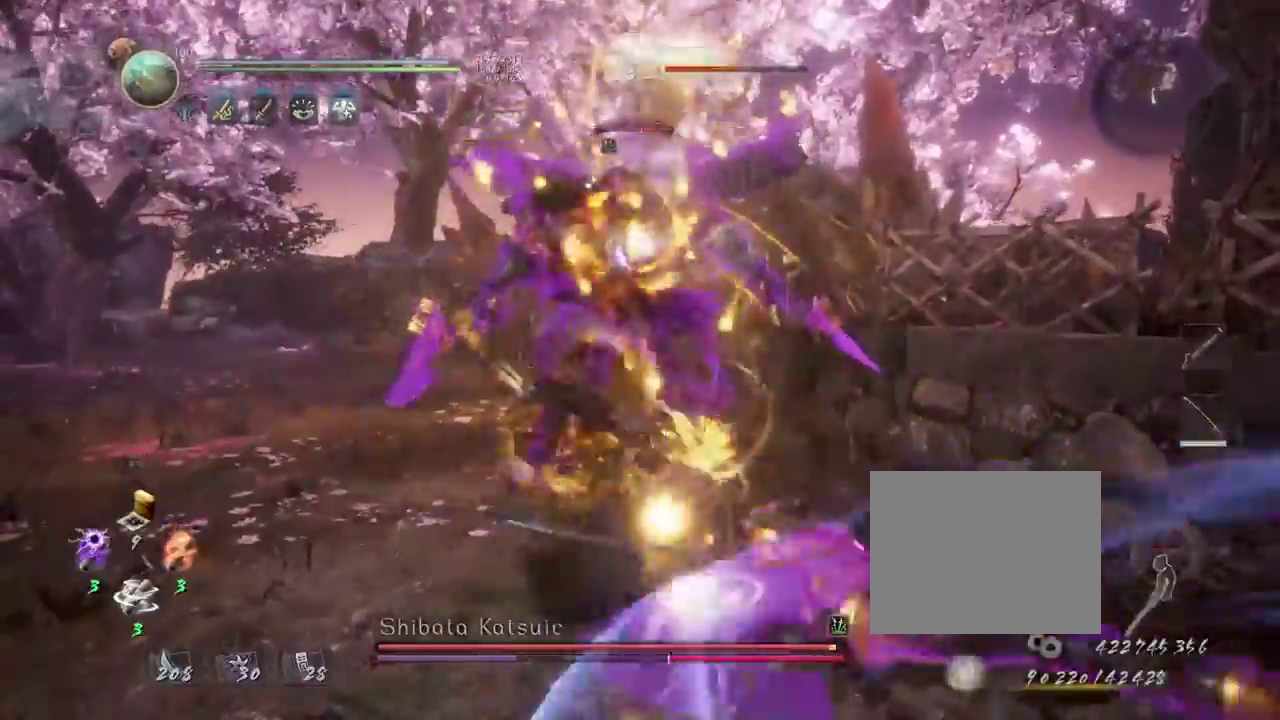
{"dt_ms": 700, "buttons": [], "left_stick": "left", "right_stick": "center", "events": [[17, "CROSS", "up"], [17, "R1", "up"], [133, "R1", "down"], [167, "CROSS", "down"], [283, "R1", "up"], [300, "CROSS", "up"]]}
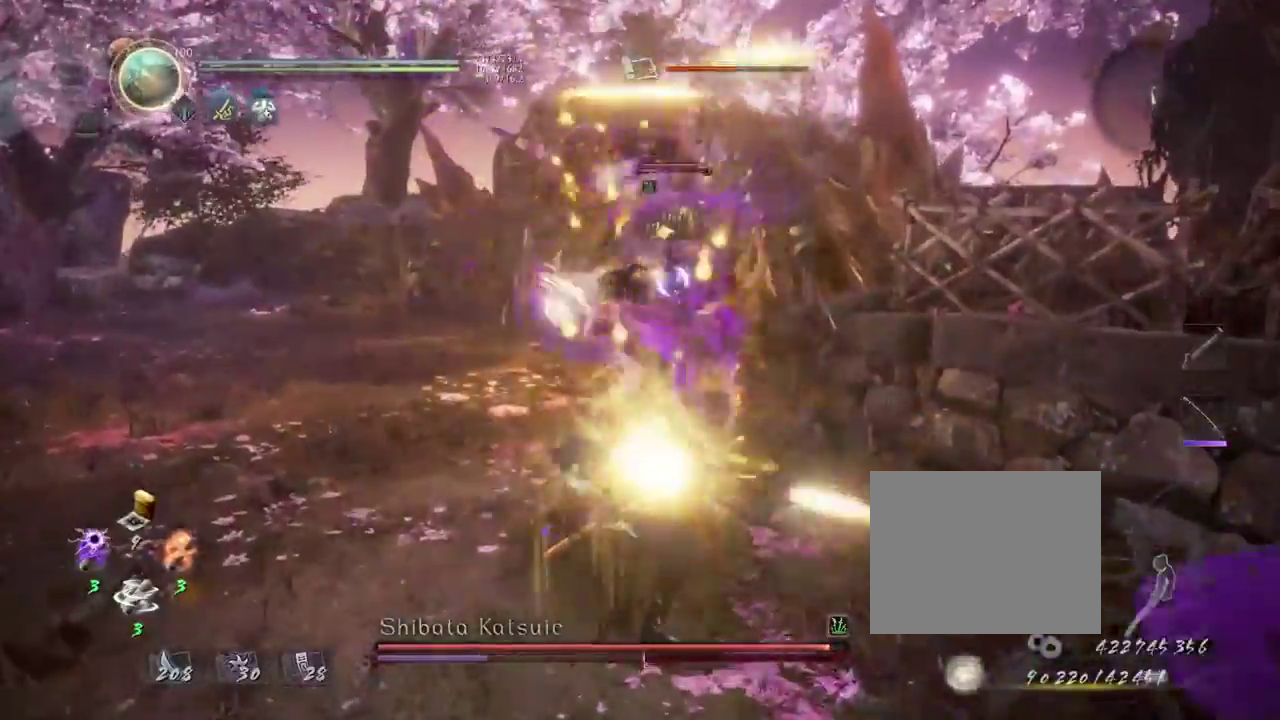
{"dt_ms": 400, "buttons": [], "left_stick": "up", "right_stick": "center", "events": [[117, "left_stick", "down-right"], [200, "left_stick", "up"]]}
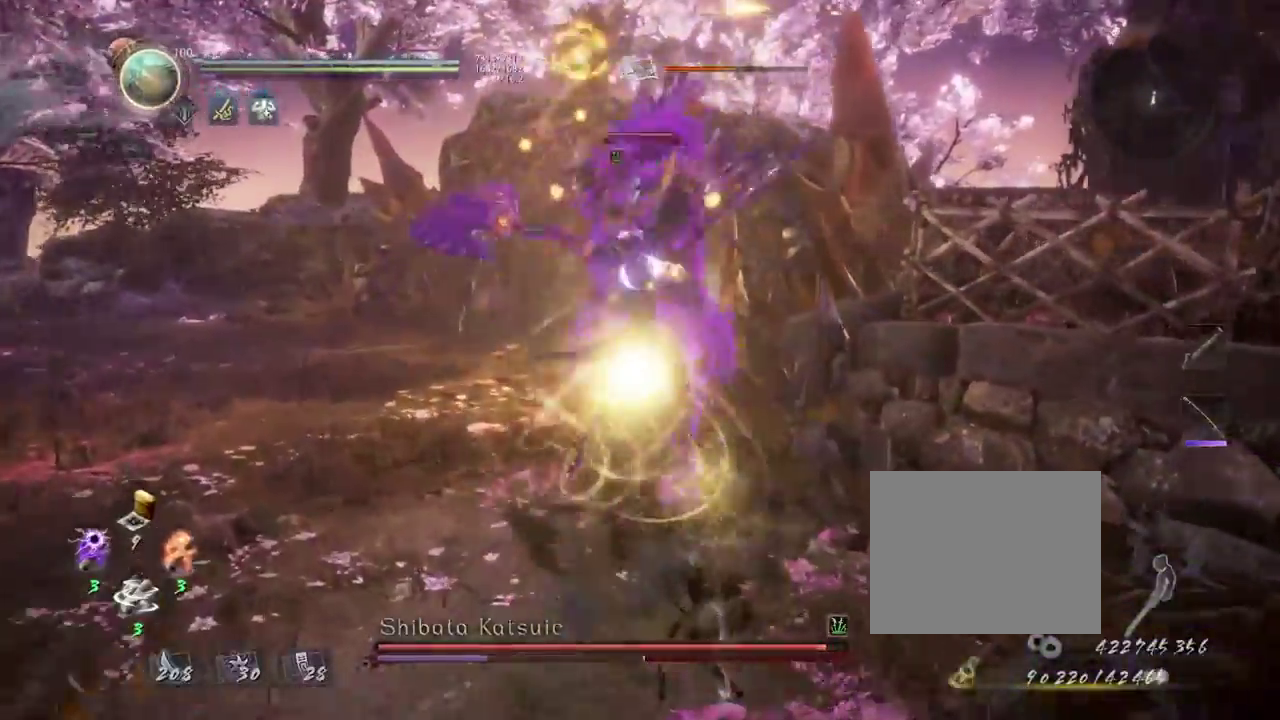
{"dt_ms": 400, "buttons": ["L1"], "left_stick": "left", "right_stick": "center", "events": [[33, "L1", "down"], [67, "left_stick", "left"], [200, "CROSS", "down"], [367, "CROSS", "up"]]}
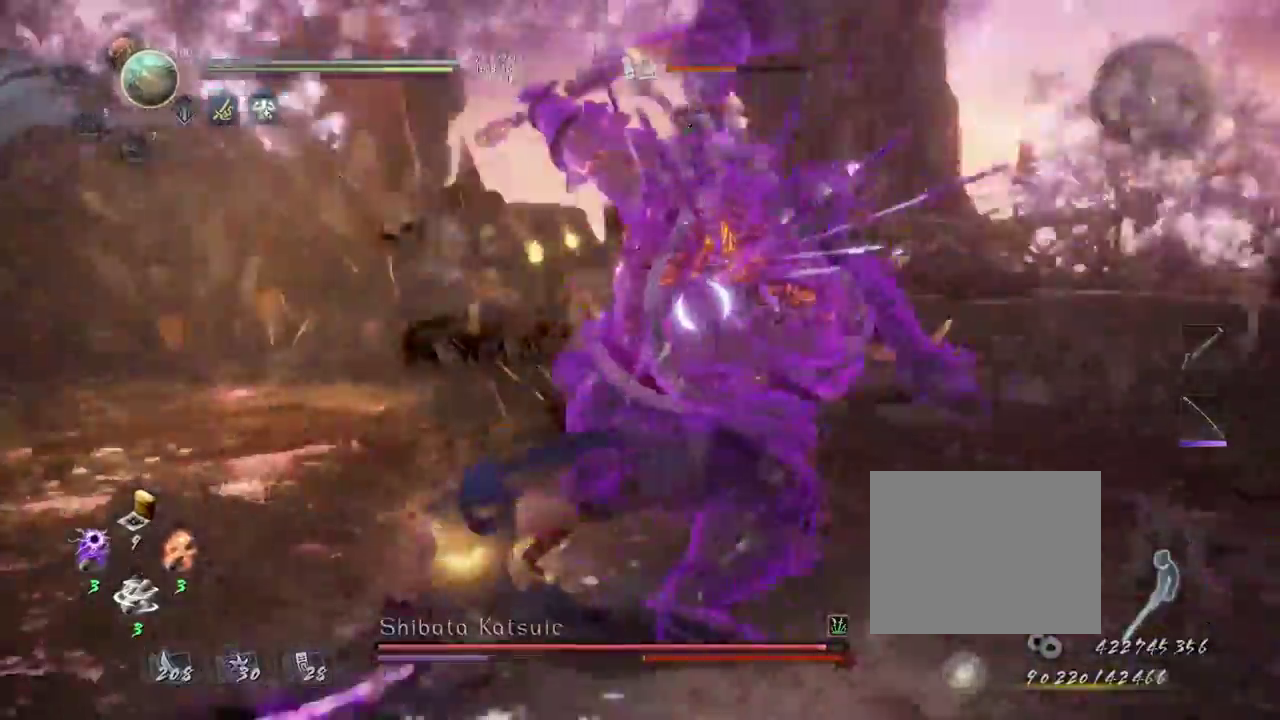
{"dt_ms": 700, "buttons": ["CROSS", "L1"], "left_stick": "up-left", "right_stick": "center", "events": [[150, "CROSS", "down"], [300, "CROSS", "up"], [383, "left_stick", "up-left"], [550, "CROSS", "down"]]}
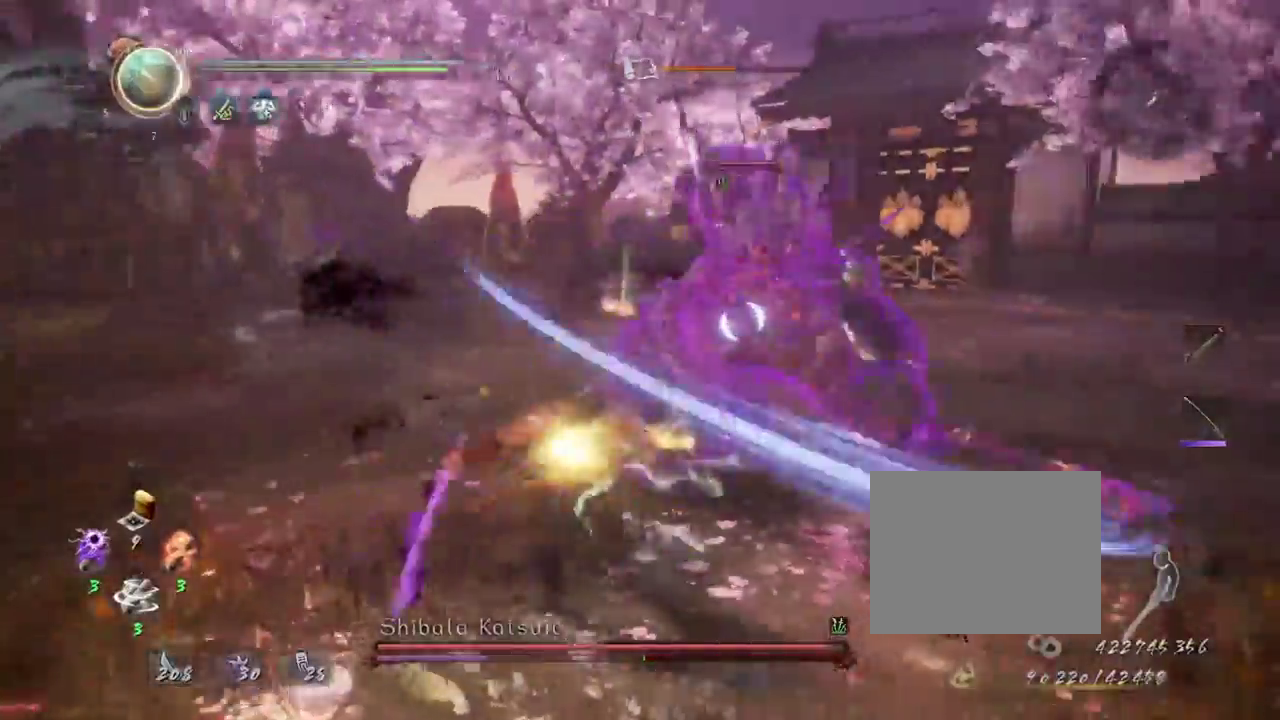
{"dt_ms": 400, "buttons": ["CROSS", "L1"], "left_stick": "up-left", "right_stick": "center", "events": [[17, "CROSS", "up"], [250, "CROSS", "down"]]}
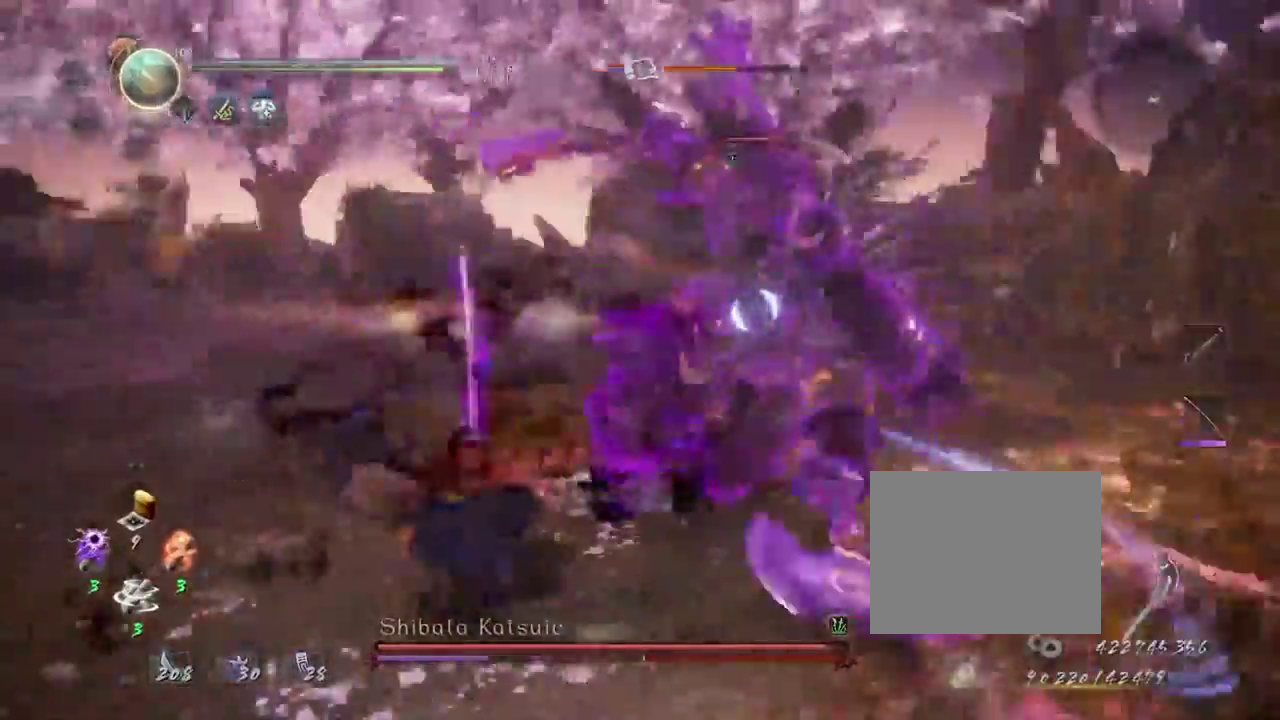
{"dt_ms": 300, "buttons": ["CROSS", "L1"], "left_stick": "up-left", "right_stick": "center", "events": [[17, "CROSS", "up"], [283, "CROSS", "down"]]}
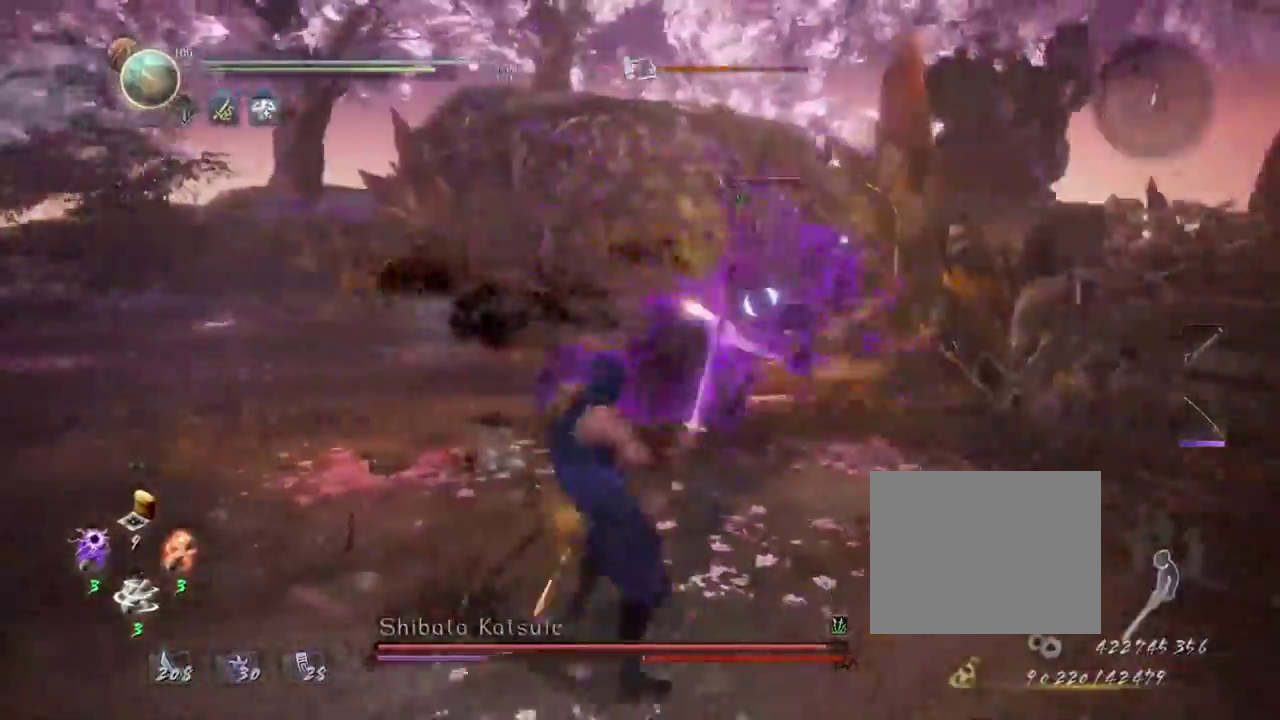
{"dt_ms": 700, "buttons": ["L1"], "left_stick": "up-left", "right_stick": "center", "events": [[133, "CROSS", "up"], [400, "CROSS", "down"], [550, "CROSS", "up"]]}
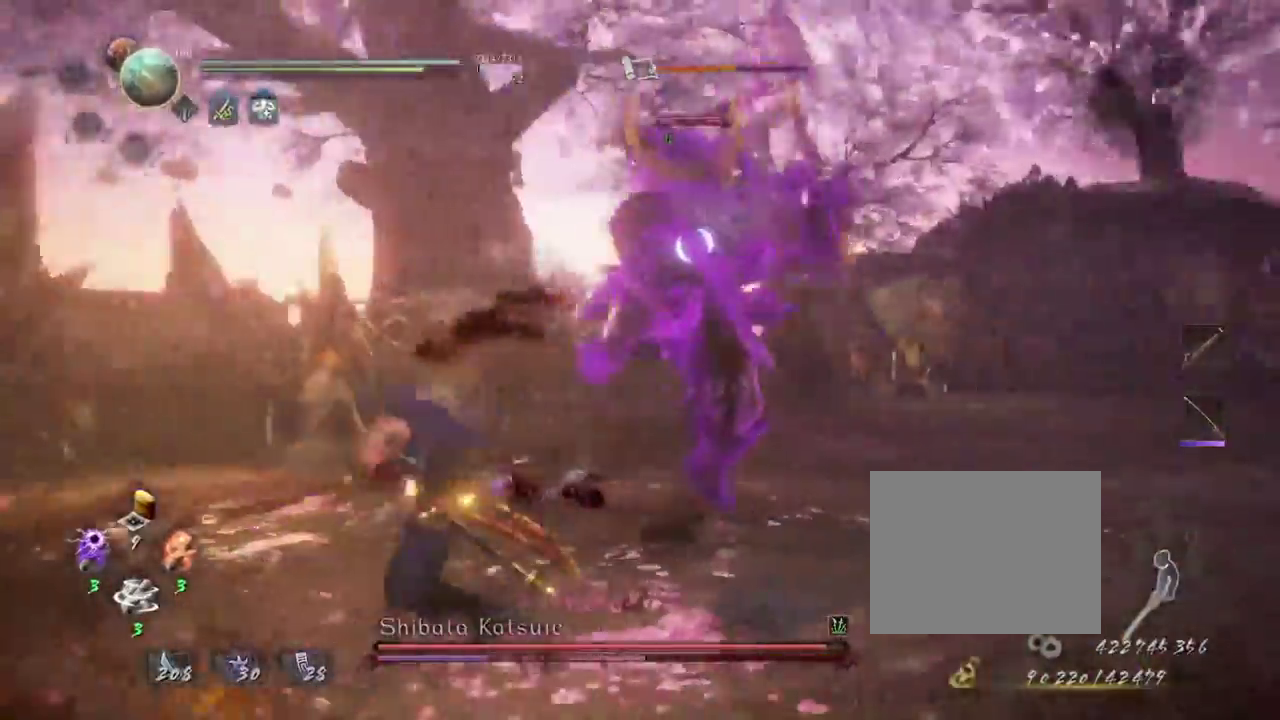
{"dt_ms": 700, "buttons": [], "left_stick": "center", "right_stick": "center"}
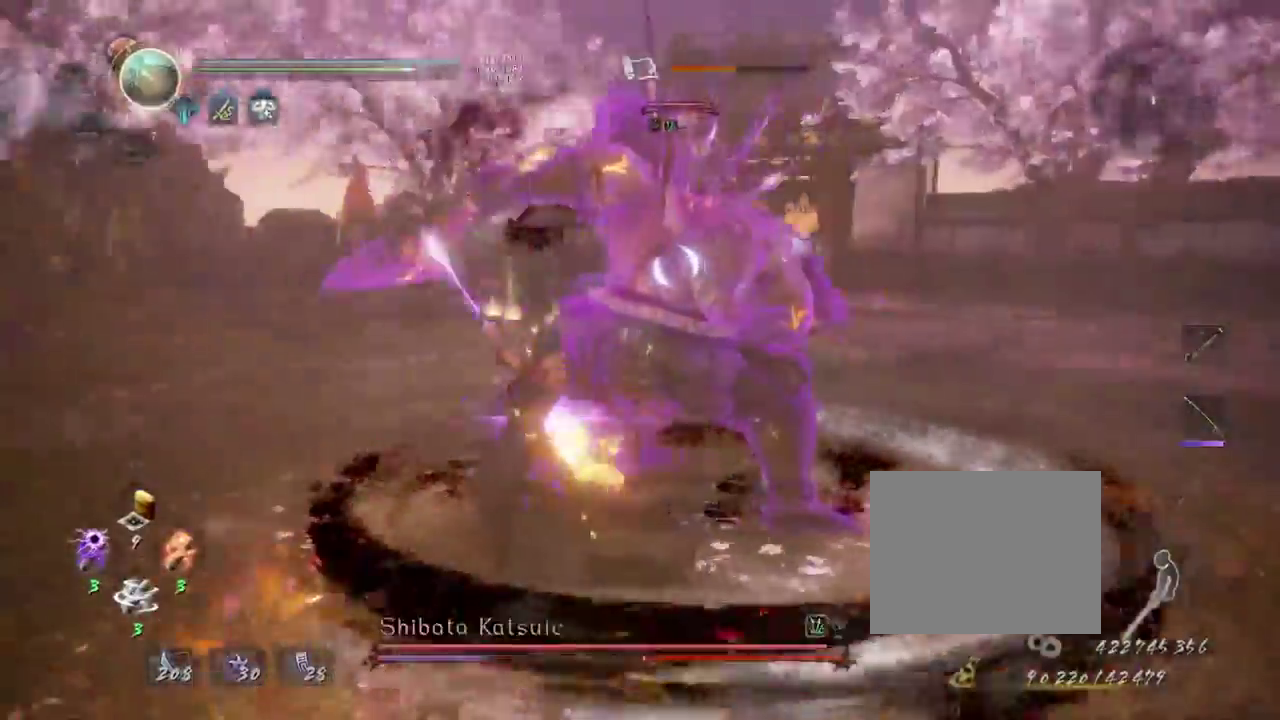
{"dt_ms": 300, "buttons": [], "left_stick": "center", "right_stick": "center", "events": []}
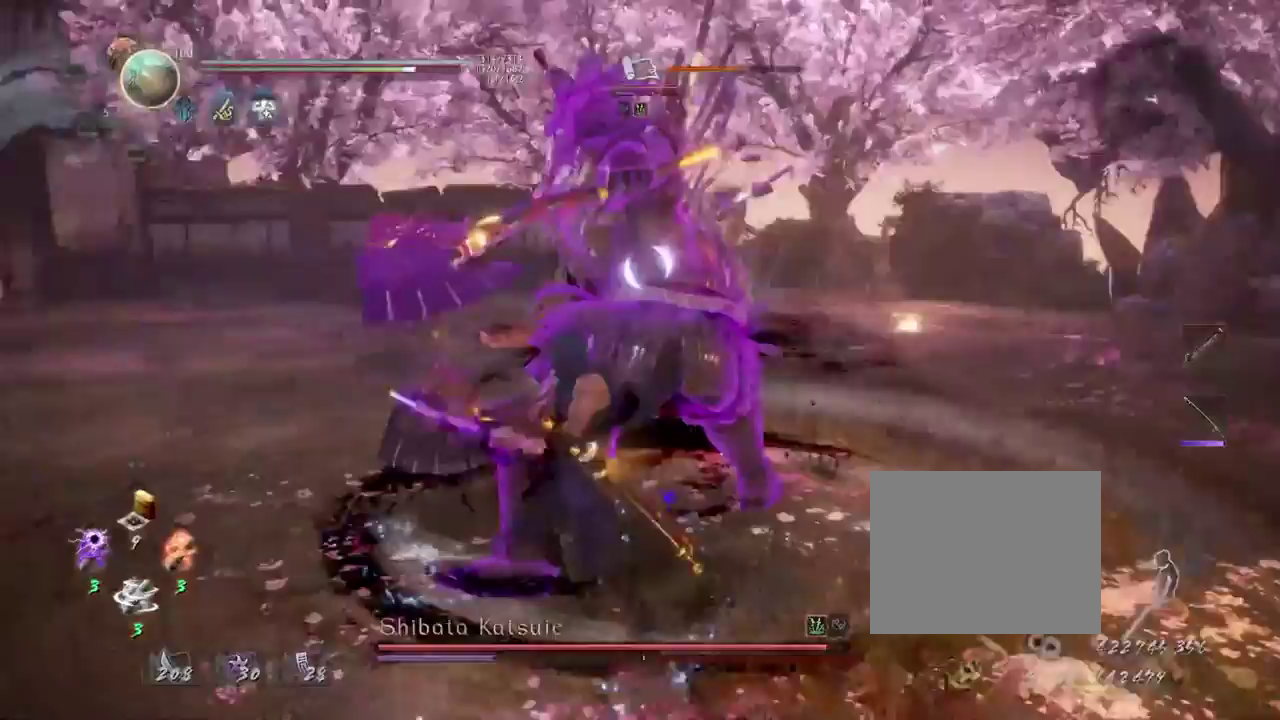
{"dt_ms": 500, "buttons": ["CIRCLE", "R1"], "left_stick": "center", "right_stick": "center", "events": [[200, "R1", "down"], [267, "CIRCLE", "down"]]}
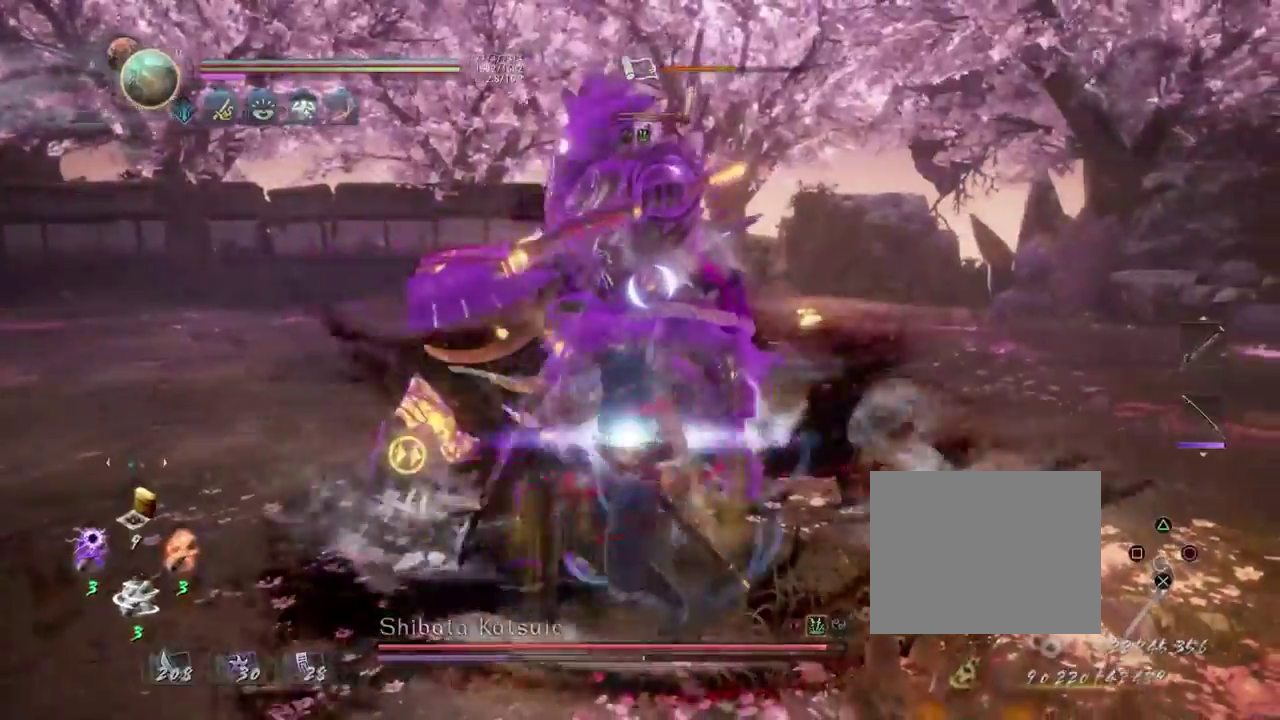
{"dt_ms": 500, "buttons": ["CIRCLE", "R1"], "left_stick": "center", "right_stick": "center", "events": []}
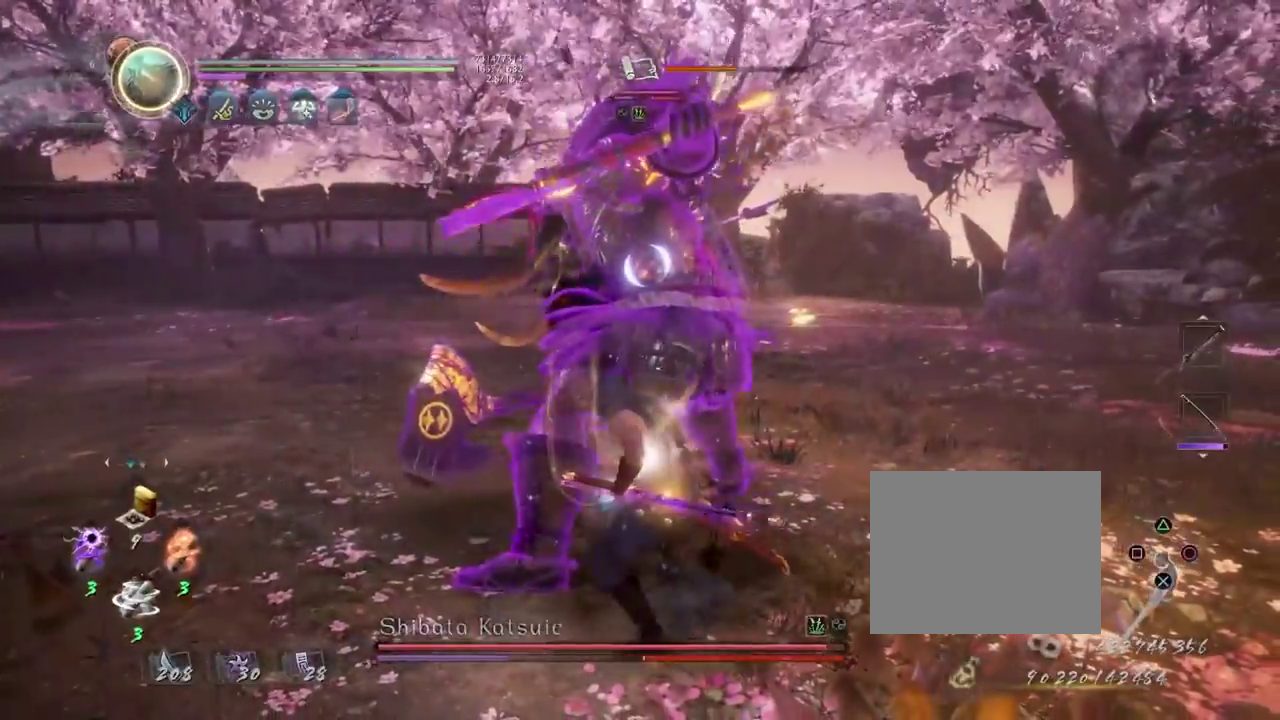
{"dt_ms": 600, "buttons": ["CIRCLE", "R1"], "left_stick": "center", "right_stick": "center", "events": []}
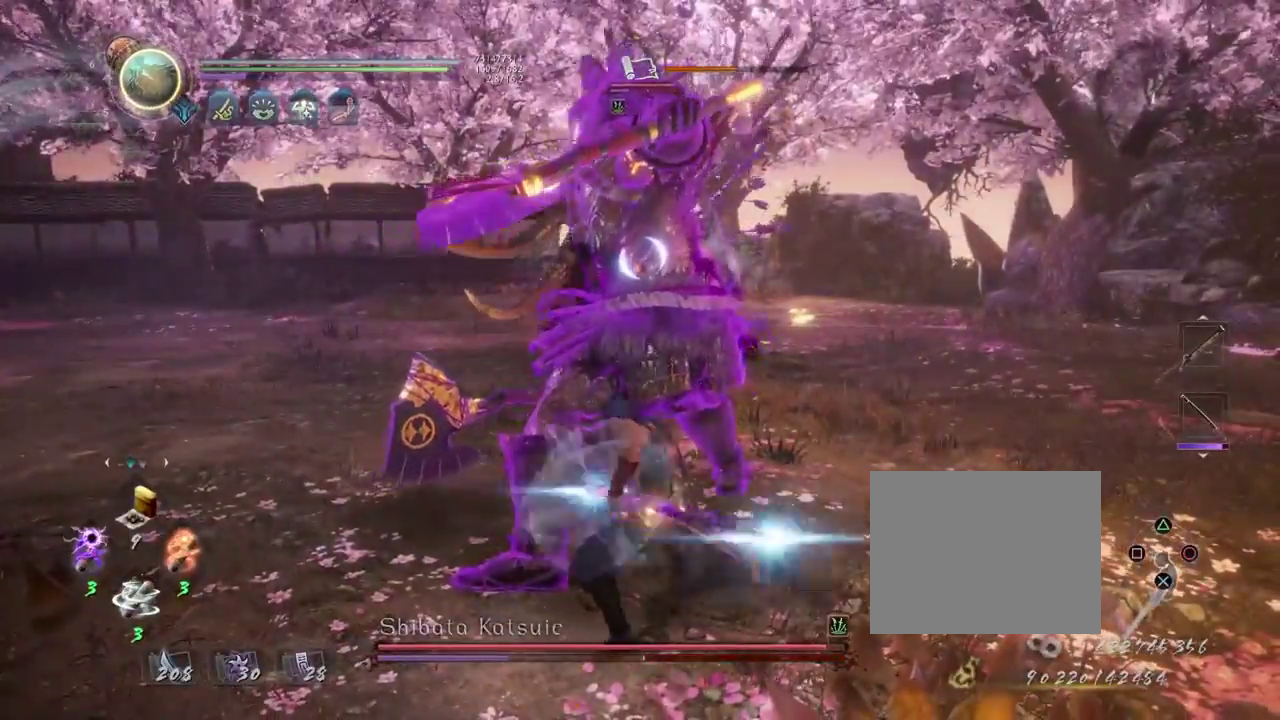
{"dt_ms": 400, "buttons": ["CIRCLE", "R1"], "left_stick": "center", "right_stick": "center", "events": [[233, "CIRCLE", "up"], [233, "R1", "up"], [317, "R1", "down"], [383, "CIRCLE", "down"]]}
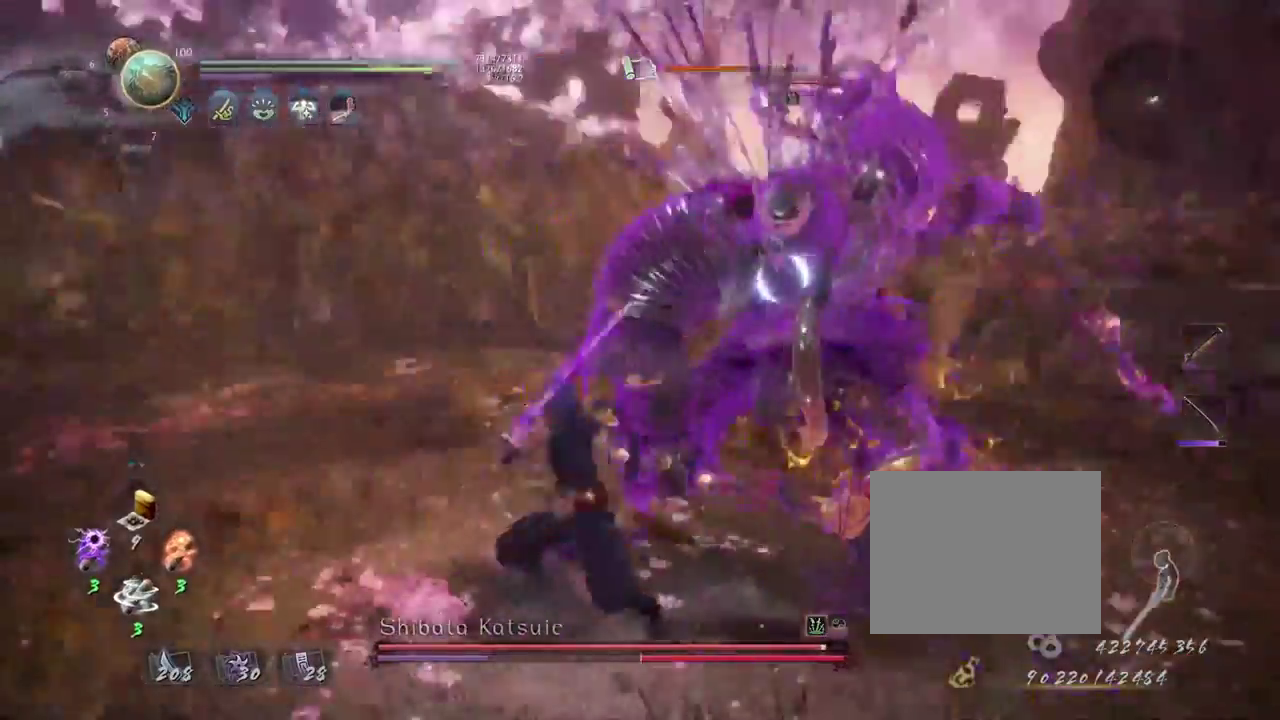
{"dt_ms": 300, "buttons": ["CIRCLE", "R1"], "left_stick": "center", "right_stick": "center", "events": [[33, "DPAD_RIGHT", "down"], [133, "DPAD_RIGHT", "up"]]}
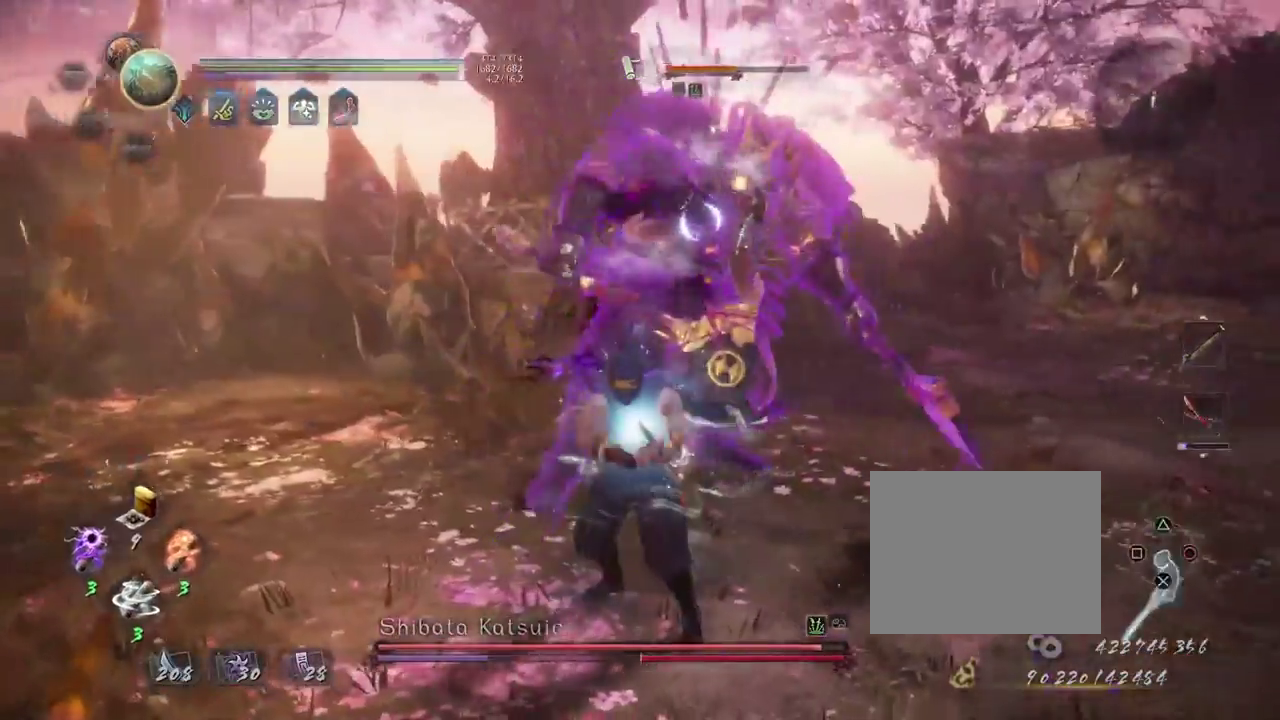
{"dt_ms": 700, "buttons": [], "left_stick": "center", "right_stick": "center", "events": [[700, "CIRCLE", "up"], [700, "R1", "up"]]}
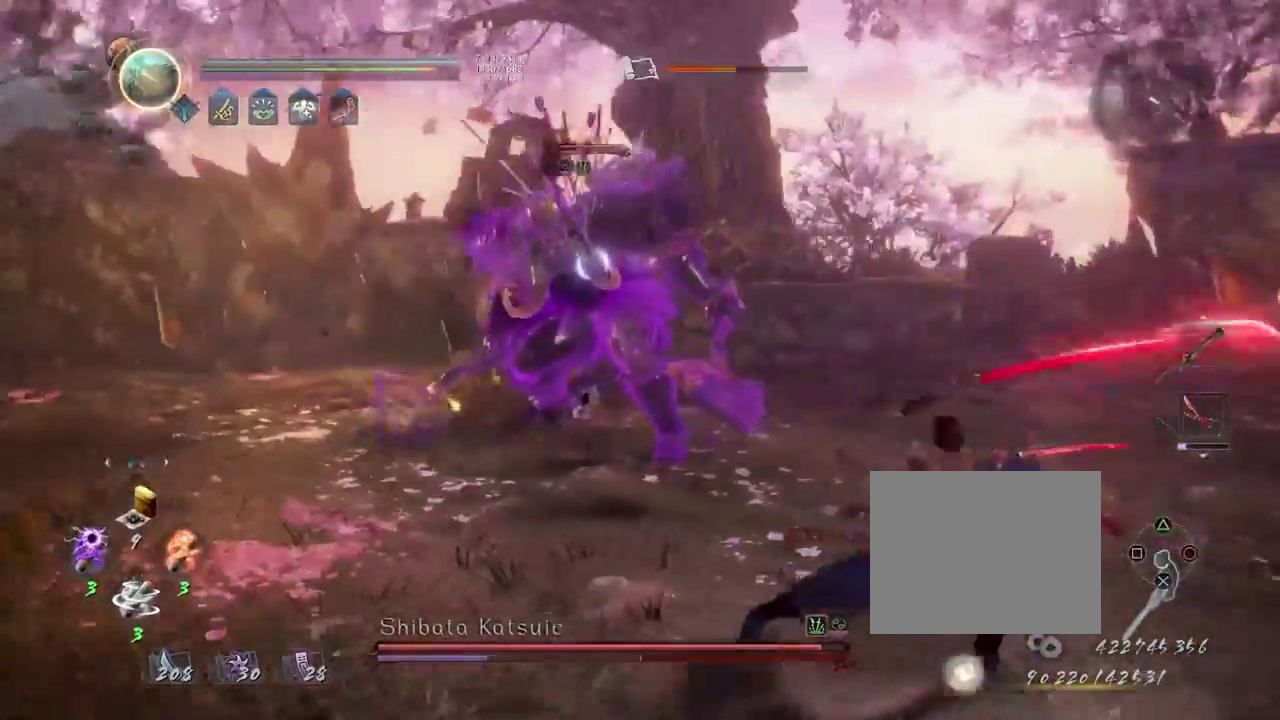
{"dt_ms": 300, "buttons": ["SQUARE"], "left_stick": "center", "right_stick": "center", "events": [[117, "SQUARE", "down"], [200, "SQUARE", "up"], [300, "SQUARE", "down"]]}
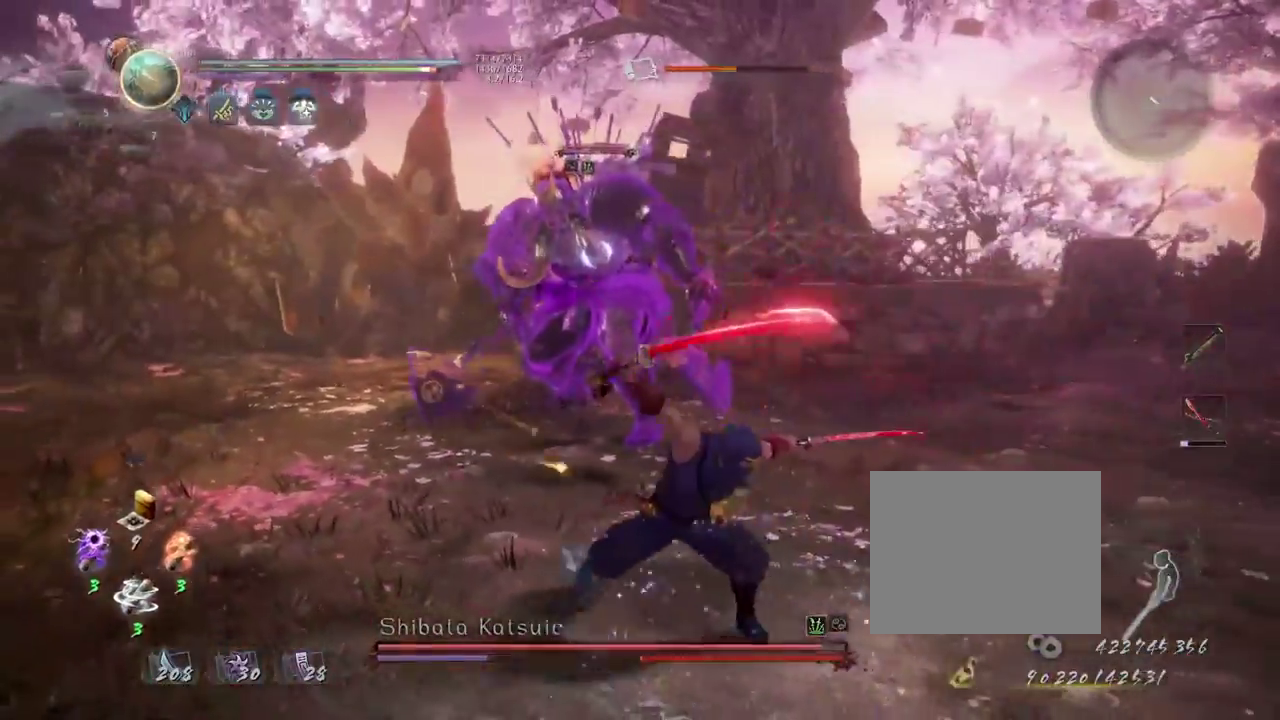
{"dt_ms": 700, "buttons": [], "left_stick": "up", "right_stick": "center", "events": [[67, "SQUARE", "up"], [167, "SQUARE", "down"], [233, "SQUARE", "up"], [300, "R1", "down"], [350, "SQUARE", "down"], [433, "R1", "up"], [433, "SQUARE", "up"], [483, "R1", "down"], [533, "CROSS", "down"], [600, "left_stick", "up"], [633, "R1", "up"], [650, "CROSS", "up"]]}
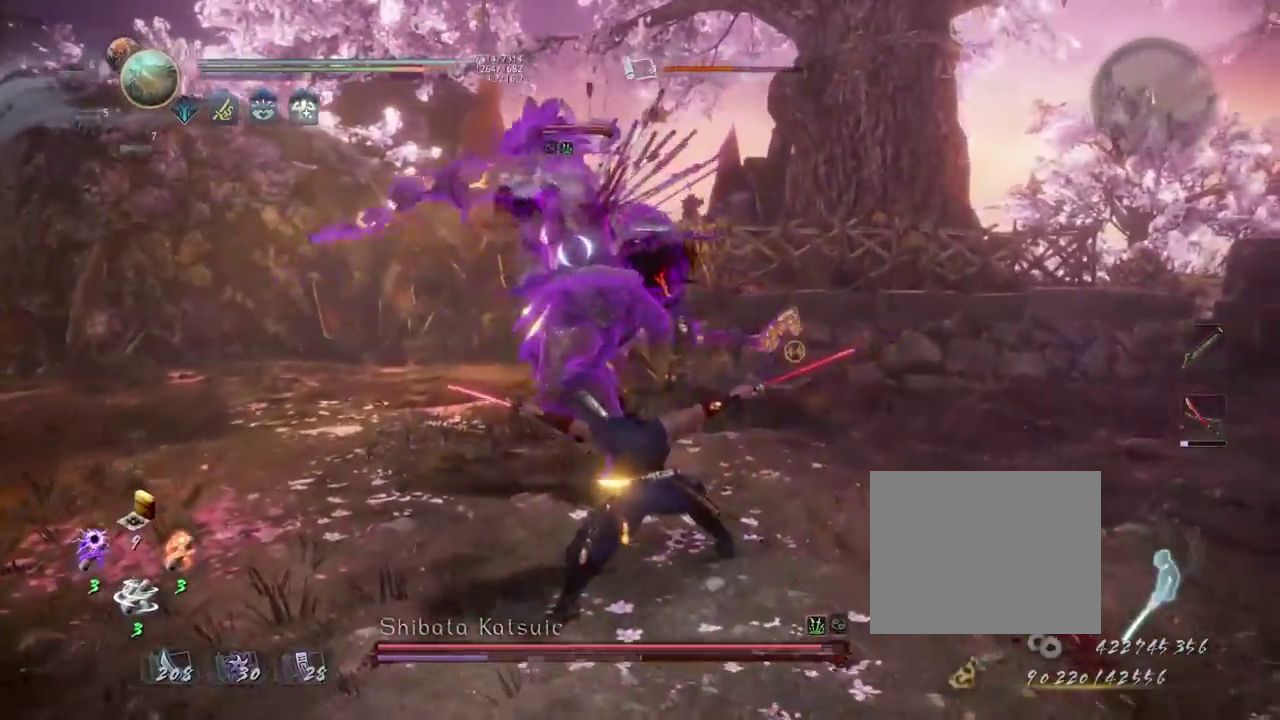
{"dt_ms": 500, "buttons": ["SQUARE"], "left_stick": "center", "right_stick": "center", "events": [[267, "CROSS", "down"], [350, "CROSS", "up"], [433, "left_stick", "center"], [467, "SQUARE", "down"]]}
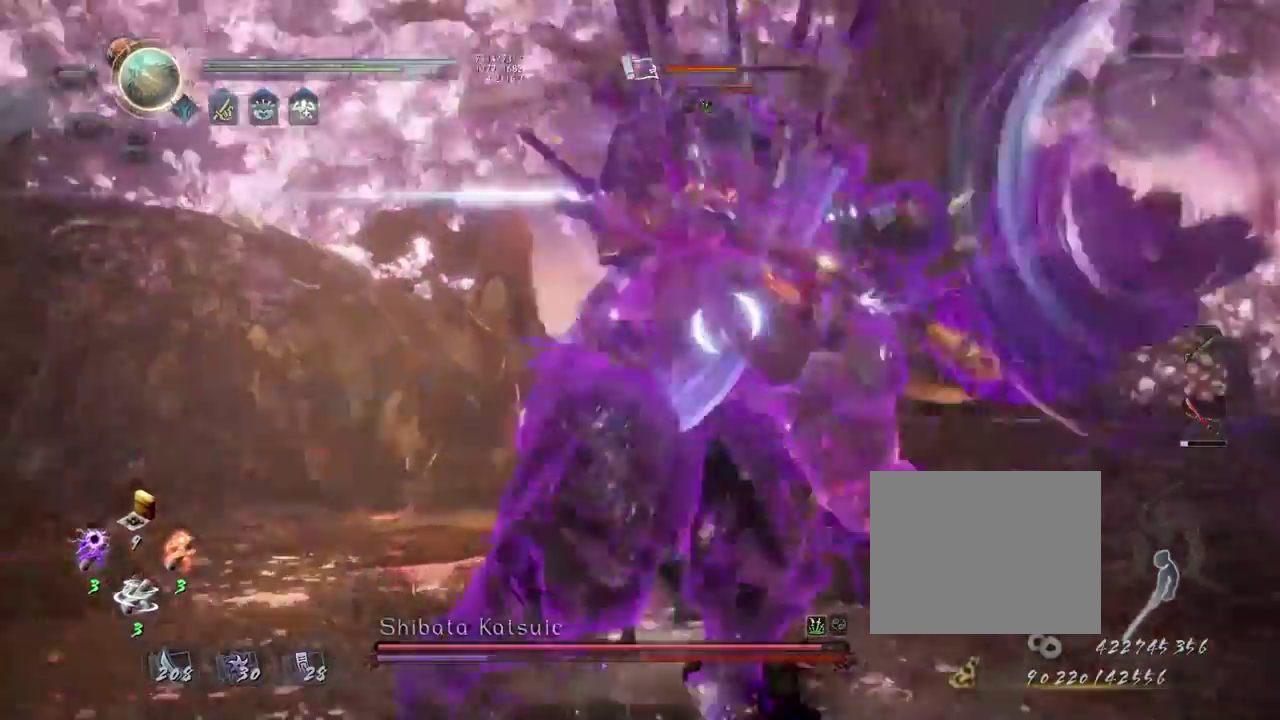
{"dt_ms": 500, "buttons": [], "left_stick": "center", "right_stick": "center", "events": [[67, "SQUARE", "up"], [150, "SQUARE", "down"], [233, "SQUARE", "up"], [317, "SQUARE", "down"], [400, "SQUARE", "up"]]}
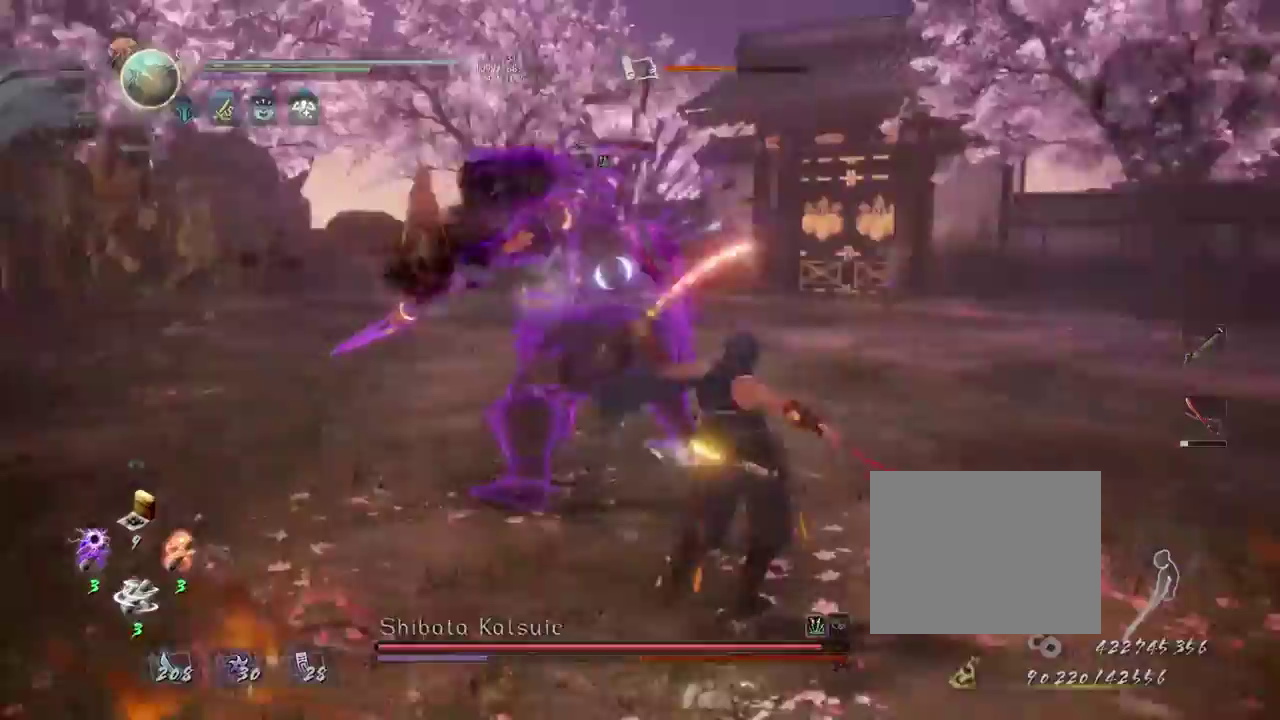
{"dt_ms": 700, "buttons": [], "left_stick": "center", "right_stick": "center", "events": [[217, "TRIANGLE", "down"], [300, "TRIANGLE", "up"], [400, "TRIANGLE", "down"], [483, "TRIANGLE", "up"], [567, "TRIANGLE", "down"], [667, "TRIANGLE", "up"]]}
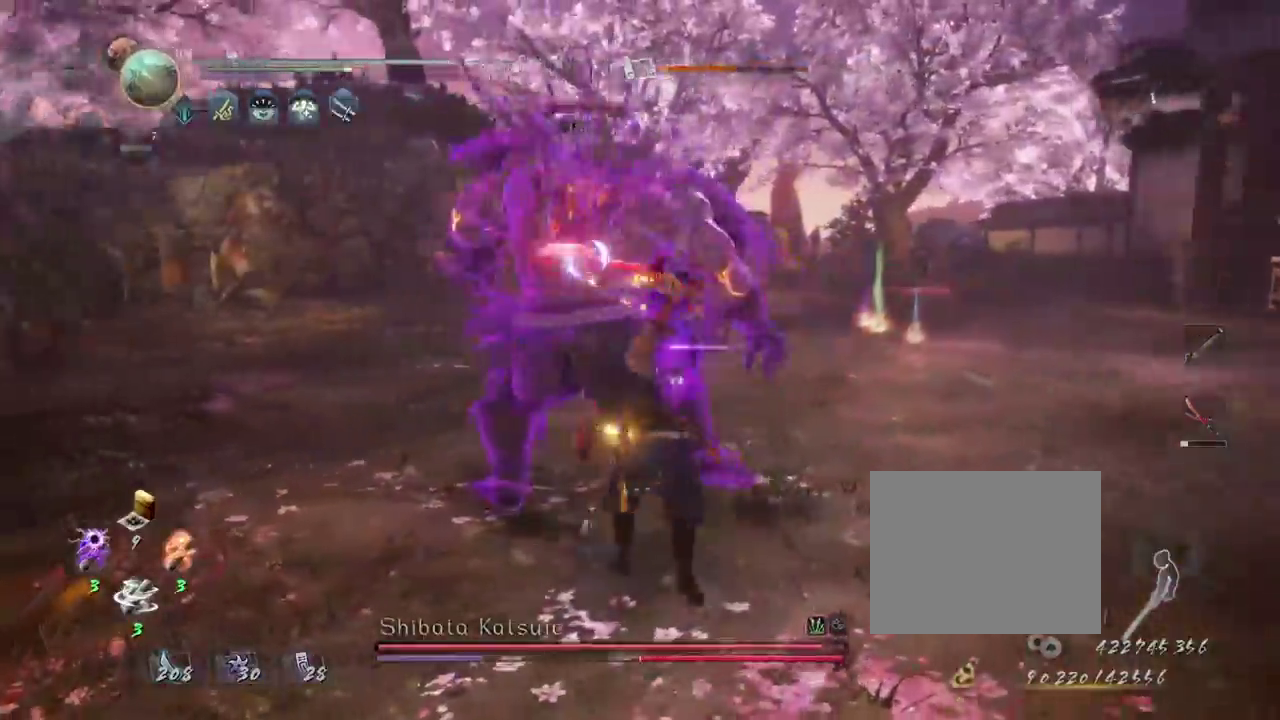
{"dt_ms": 300, "buttons": [], "left_stick": "center", "right_stick": "center", "events": [[33, "TRIANGLE", "down"], [150, "TRIANGLE", "up"]]}
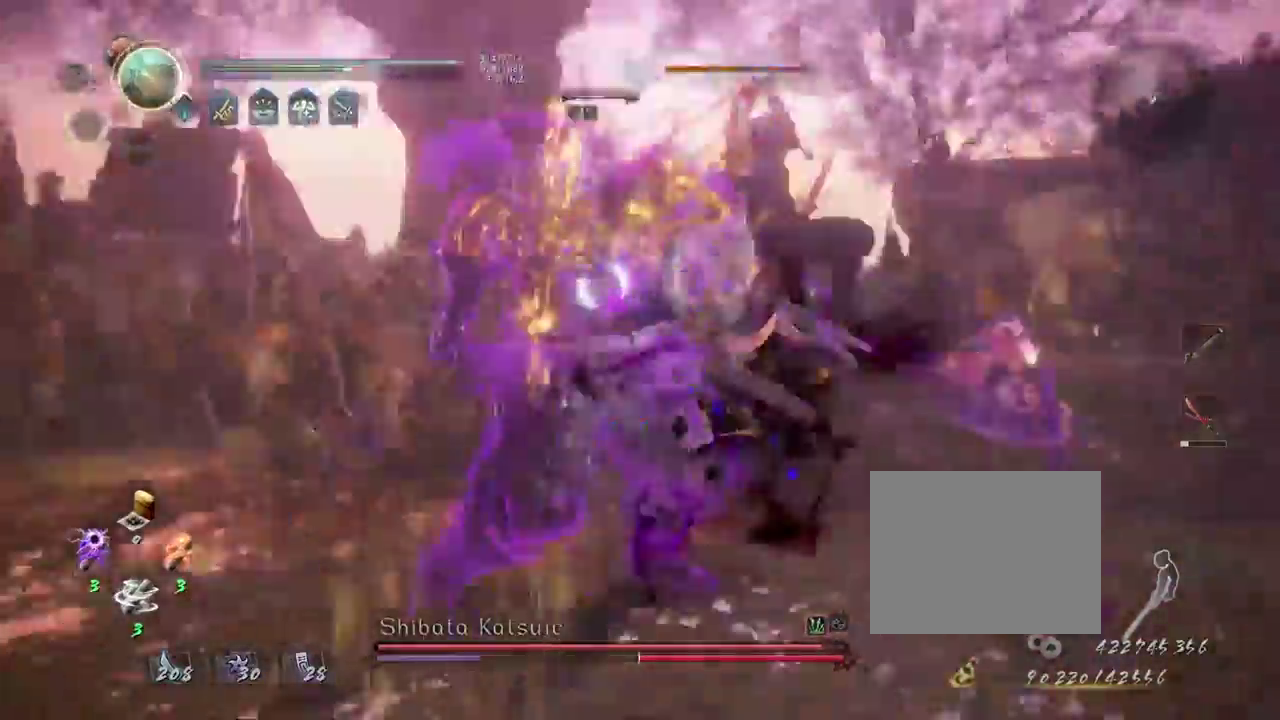
{"dt_ms": 400, "buttons": [], "left_stick": "center", "right_stick": "center", "events": []}
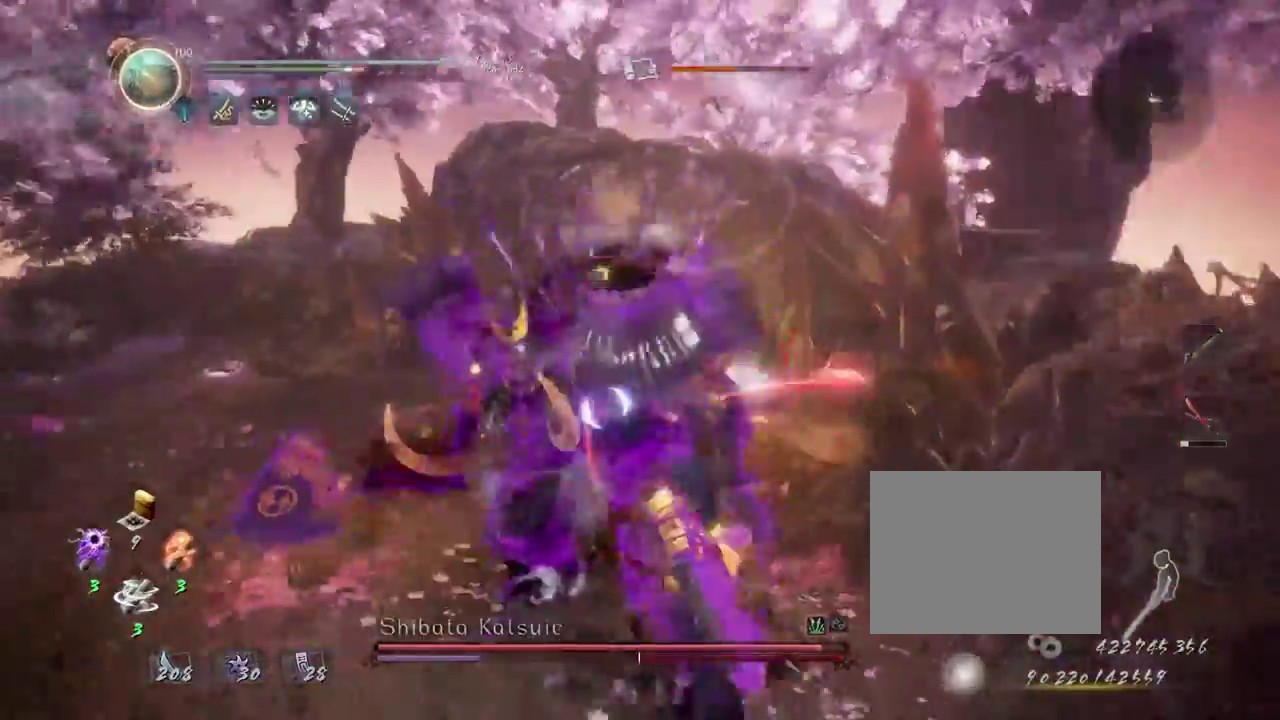
{"dt_ms": 800, "buttons": [], "left_stick": "up", "right_stick": "center", "events": [[267, "R1", "down"], [383, "SQUARE", "down"], [433, "R1", "up"], [433, "SQUARE", "up"], [517, "SQUARE", "down"], [583, "SQUARE", "up"], [800, "left_stick", "up"]]}